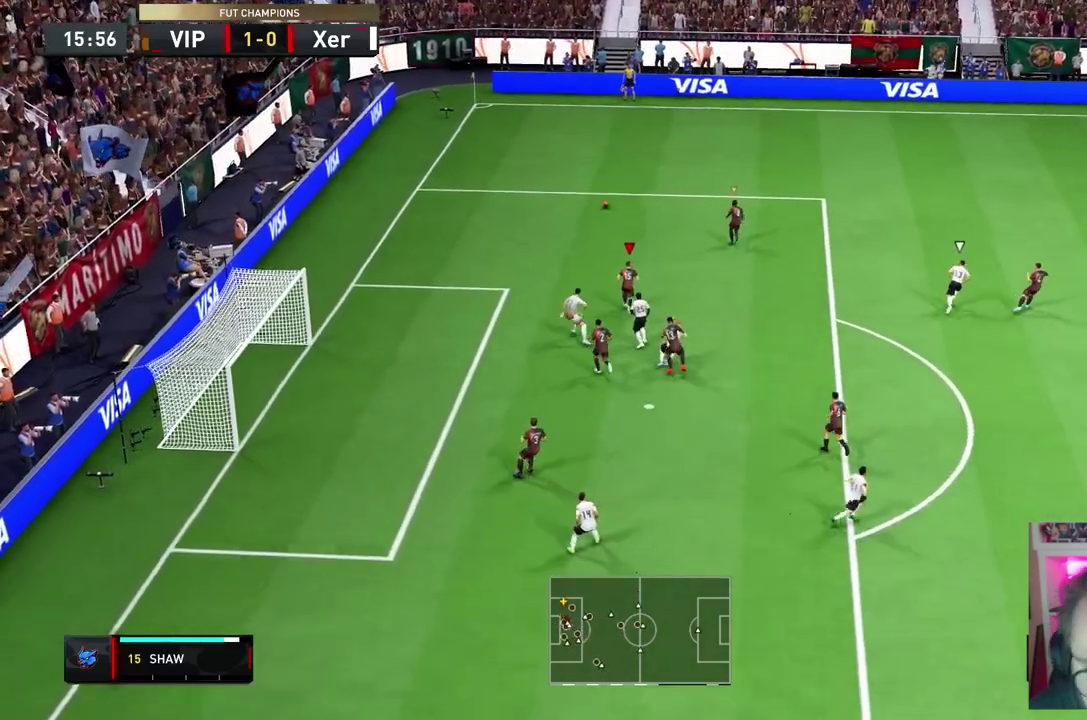
Gameplay with a controller (PlayStation layout); each line is a JSON object with the inputs held at the frame after it (dt_ms = milliseconds from this image to that frame). "events" lists button and stick changes between this image and that frame as [ms after this image, input, new state], when the widget could be followed in between. This overlay highlights the sticks when they move; stick clicks (L3 R3) are not distinguishable. Not read: DPAD_DOWN DPAD_LEFT HOME L3 R3 SELECT.
{"dt_ms": 400, "buttons": ["R2"], "left_stick": "up", "right_stick": "center", "events": [[200, "L1", "down"], [283, "L1", "up"]]}
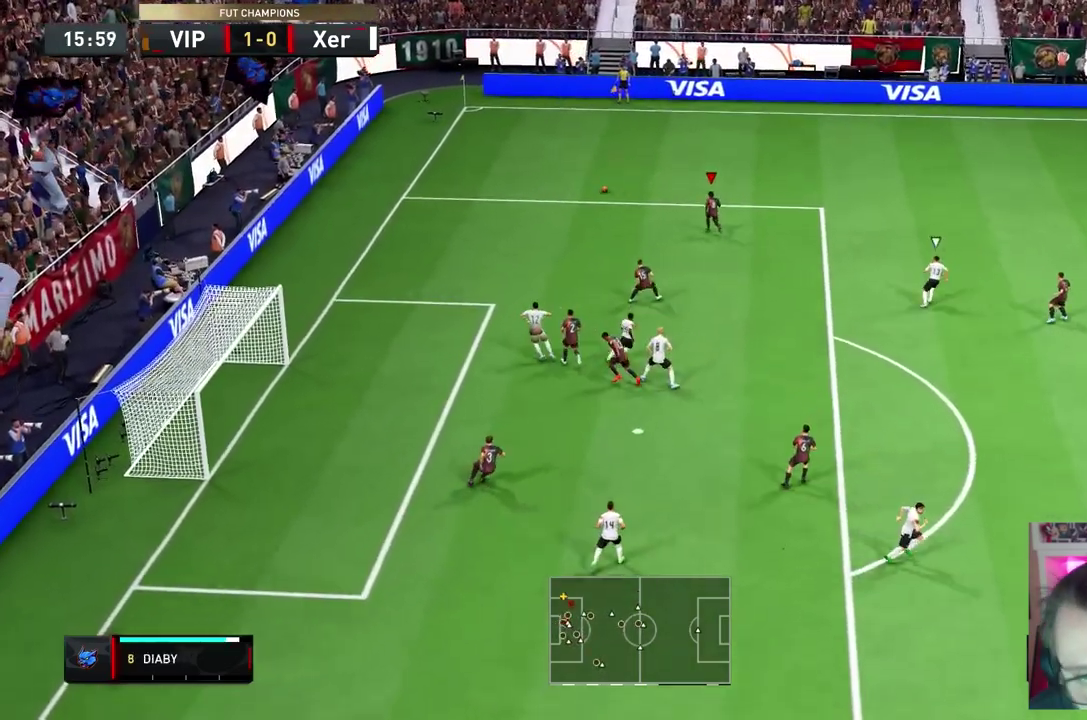
{"dt_ms": 700, "buttons": [], "left_stick": "up-right", "right_stick": "right", "events": [[117, "left_stick", "up-right"], [450, "R2", "up"], [500, "right_stick", "right"]]}
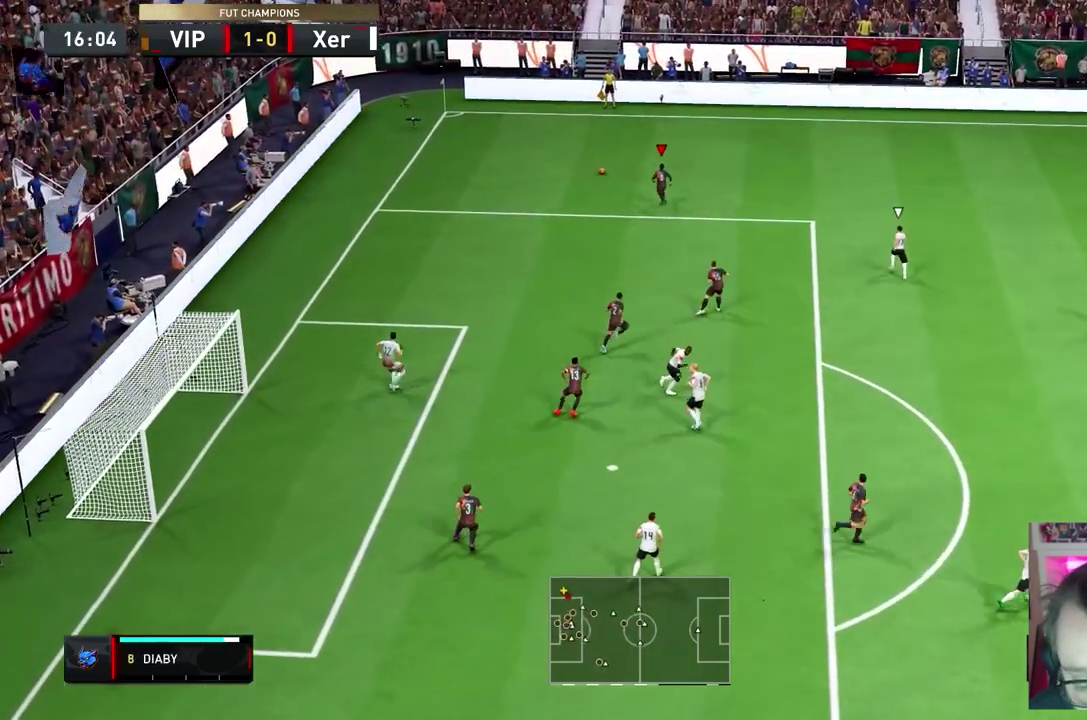
{"dt_ms": 400, "buttons": [], "left_stick": "up-right", "right_stick": "right", "events": []}
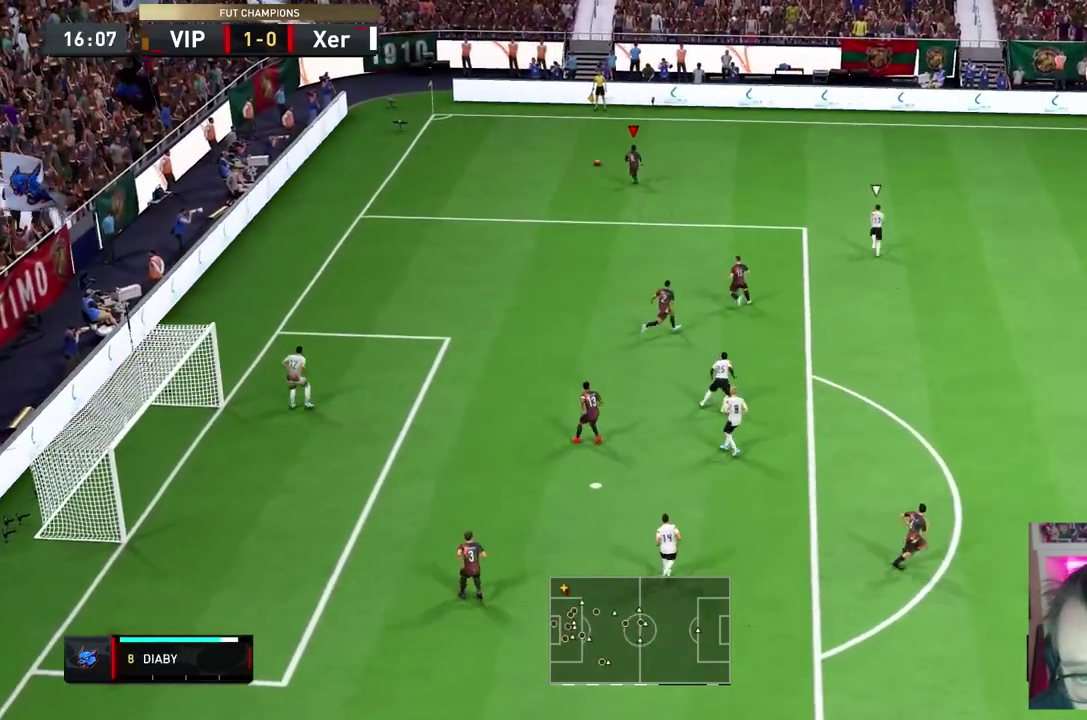
{"dt_ms": 400, "buttons": [], "left_stick": "up-right", "right_stick": "right", "events": []}